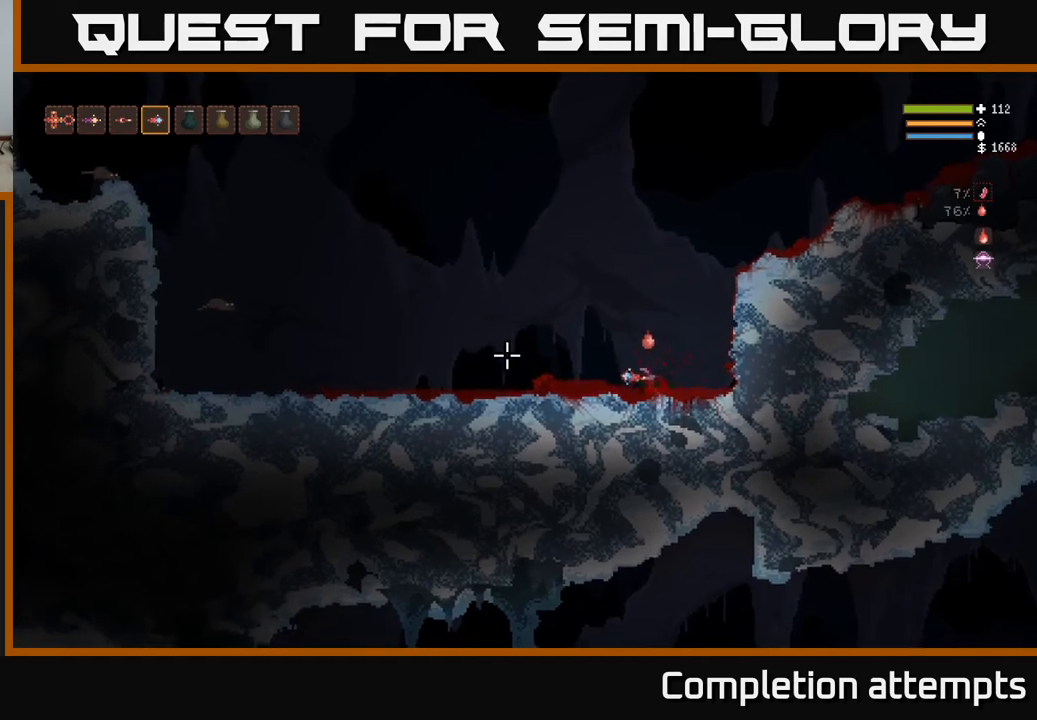
Gameplay with a controller (Xbox layout); each line is a JSON object with the inputs held at the frame after it. "events" lists button and stick changes between this image and that frame as [ms after this image, input, new state], when the widget could be followed in between.
{"buttons": [], "left_stick": "down", "right_stick": "left", "events": []}
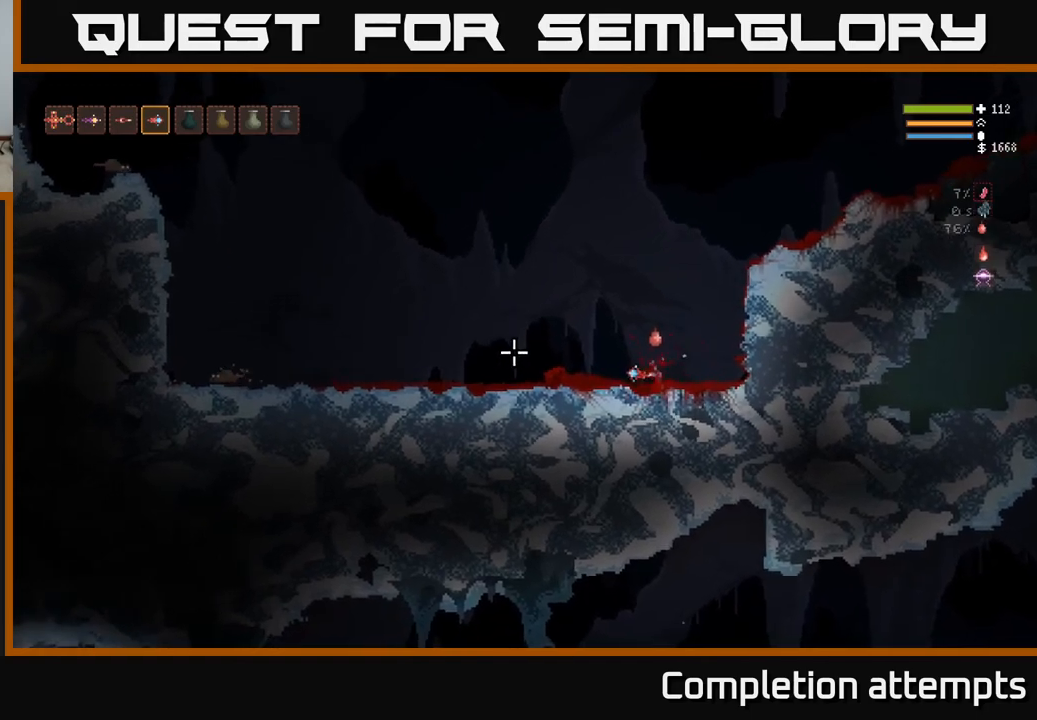
{"buttons": ["L2"], "left_stick": "left", "right_stick": "left", "events": [[450, "L2", "down"], [450, "left_stick", "left"]]}
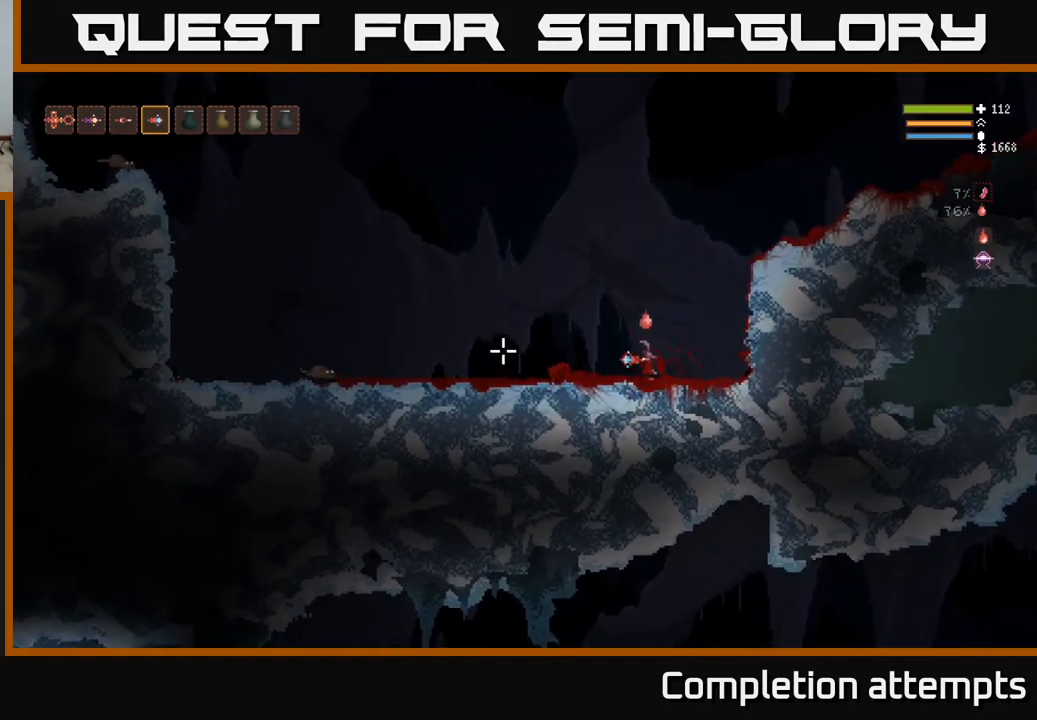
{"buttons": [], "left_stick": "left", "right_stick": "down-left", "events": [[67, "L2", "up"], [167, "L2", "down"], [317, "R2", "down"], [400, "right_stick", "down-left"], [417, "L2", "up"], [417, "R2", "up"]]}
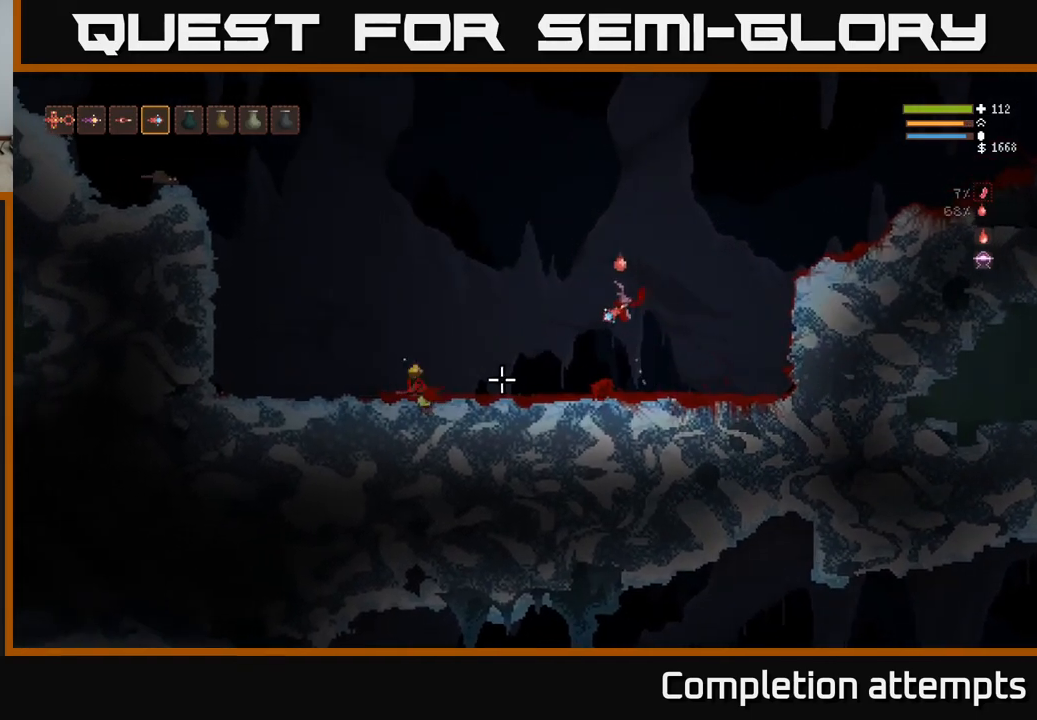
{"buttons": [], "left_stick": "left", "right_stick": "left", "events": [[333, "L2", "down"], [417, "right_stick", "left"], [450, "L2", "up"]]}
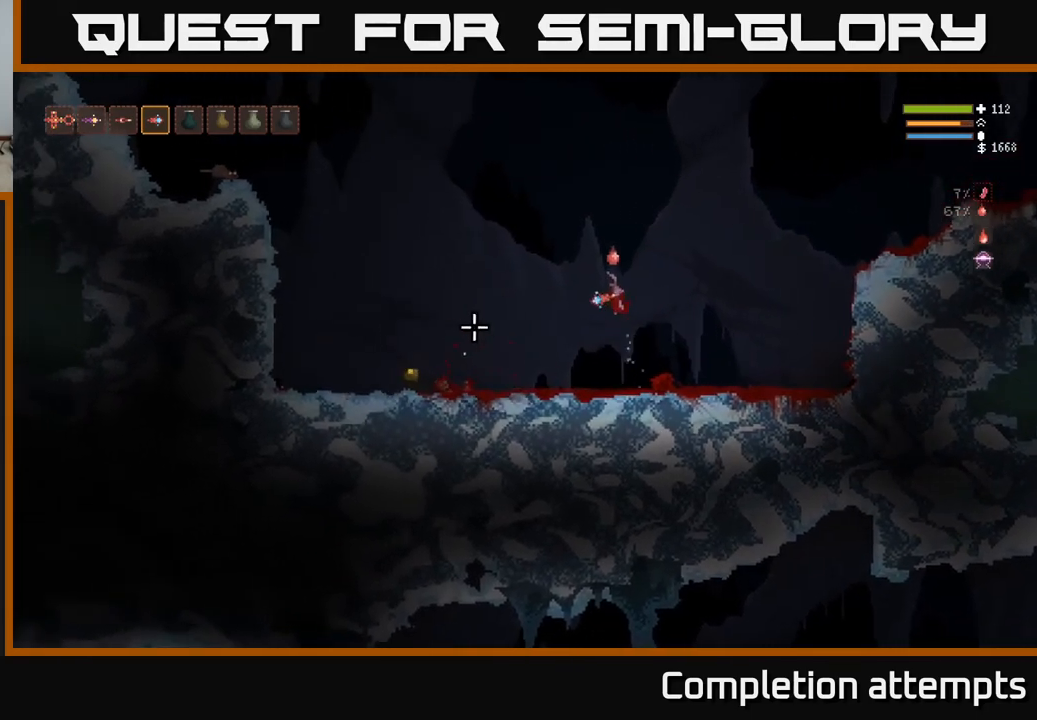
{"buttons": [], "left_stick": "left", "right_stick": "up-left", "events": [[283, "right_stick", "up-left"]]}
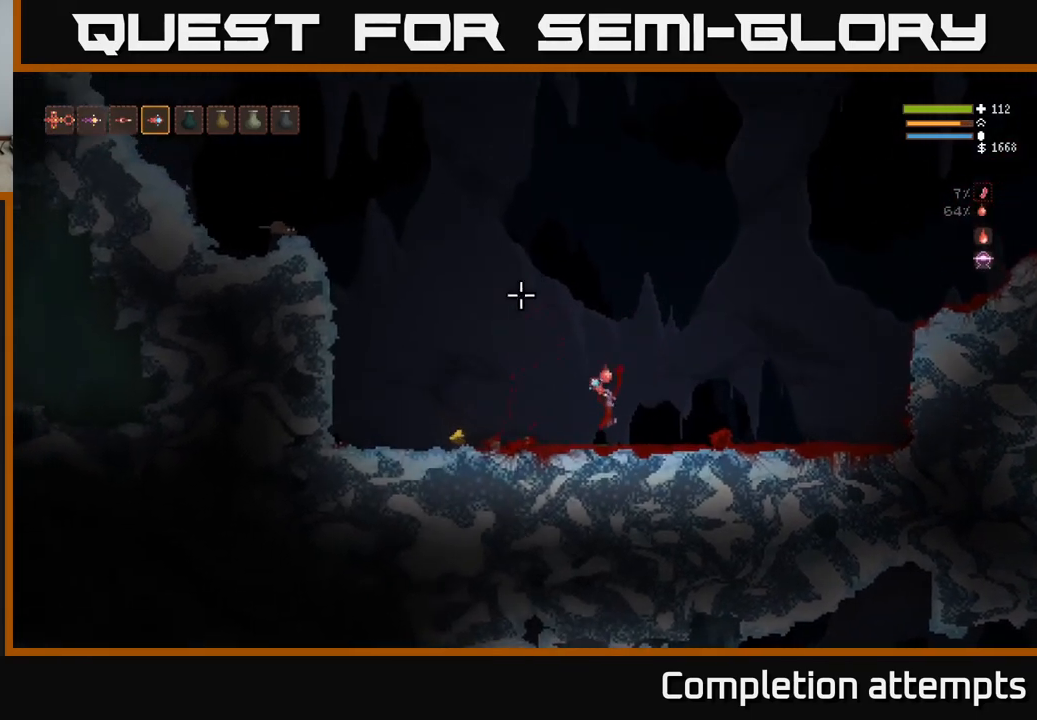
{"buttons": [], "left_stick": "left", "right_stick": "up", "events": [[167, "L2", "down"], [233, "right_stick", "up"], [267, "L2", "up"]]}
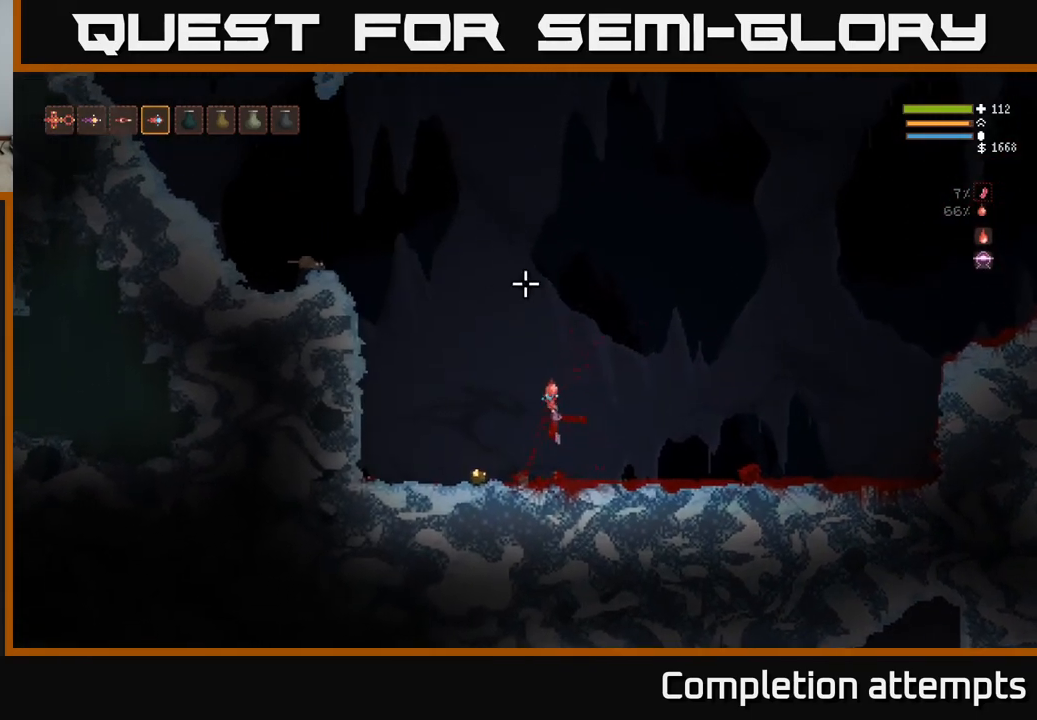
{"buttons": ["L2"], "left_stick": "left", "right_stick": "up-left", "events": [[67, "right_stick", "up-left"], [483, "L2", "down"]]}
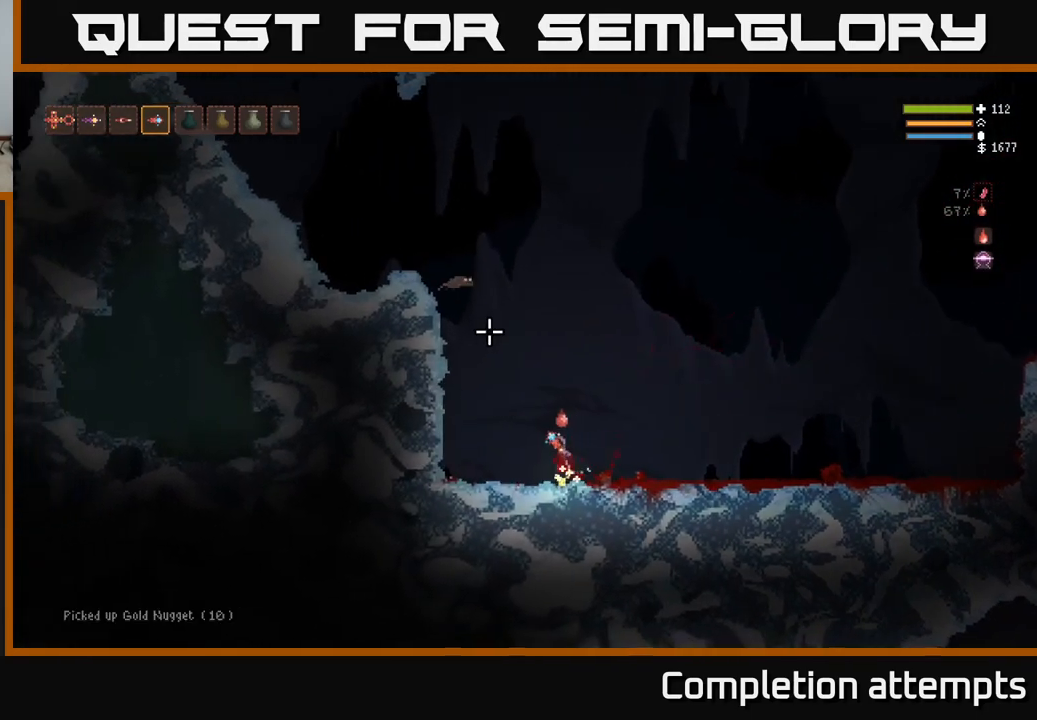
{"buttons": ["L2"], "left_stick": "right", "right_stick": "down-left", "events": [[33, "left_stick", "right"], [133, "R2", "down"], [250, "R2", "up"], [283, "right_stick", "left"], [417, "right_stick", "down-left"]]}
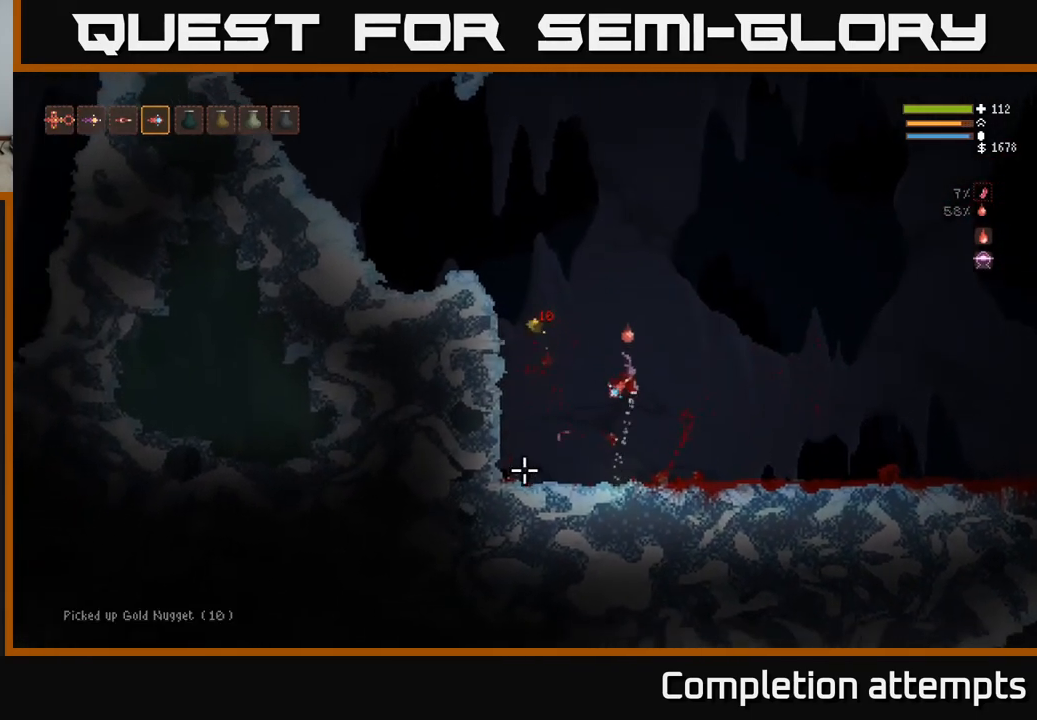
{"buttons": [], "left_stick": "left", "right_stick": "left", "events": [[17, "left_stick", "up"], [100, "left_stick", "left"], [133, "L2", "up"], [267, "right_stick", "left"]]}
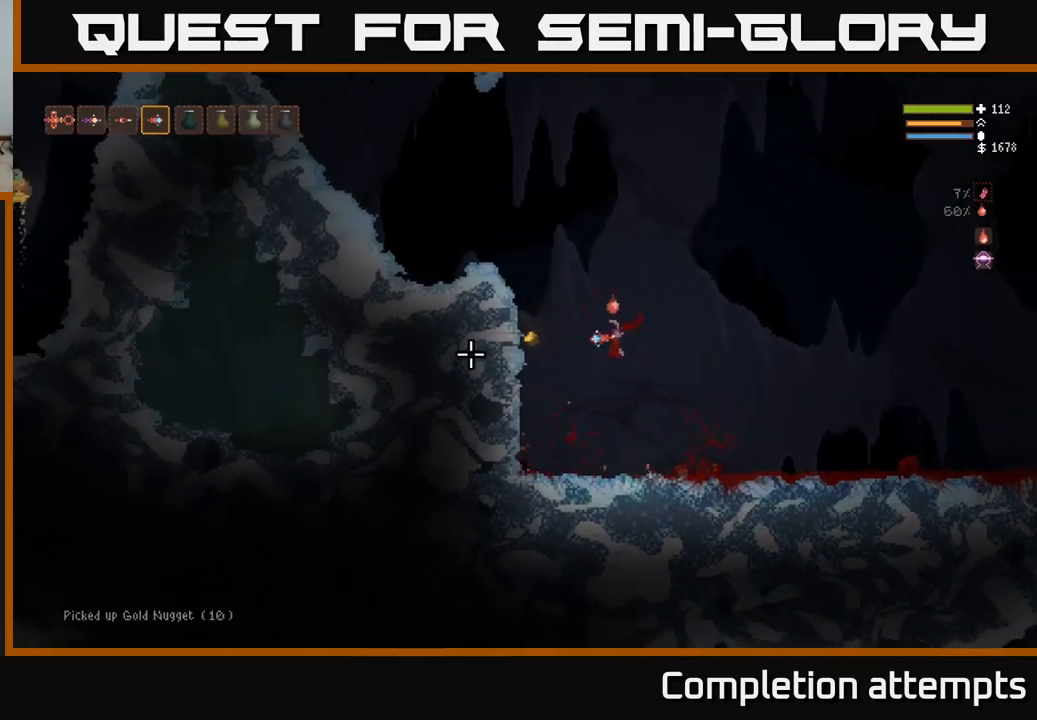
{"buttons": [], "left_stick": "left", "right_stick": "up", "events": [[283, "left_stick", "center"], [450, "right_stick", "up"], [500, "left_stick", "left"]]}
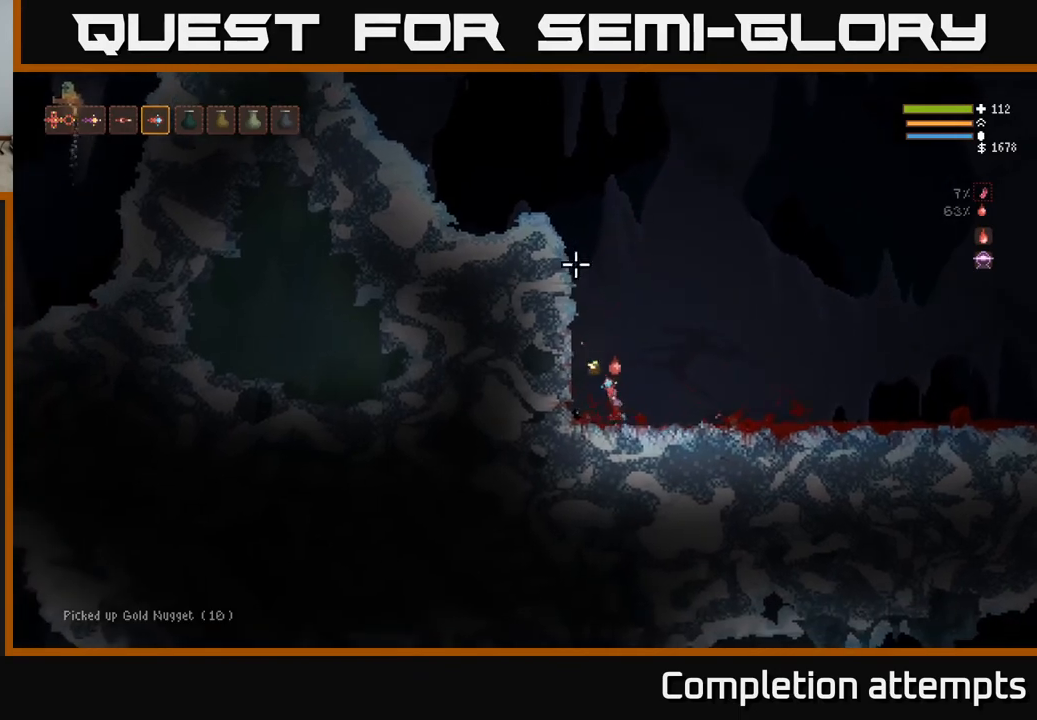
{"buttons": ["L2"], "left_stick": "center", "right_stick": "up-left", "events": [[17, "L2", "down"], [150, "left_stick", "center"], [200, "left_stick", "right"], [250, "right_stick", "up-left"], [400, "left_stick", "center"]]}
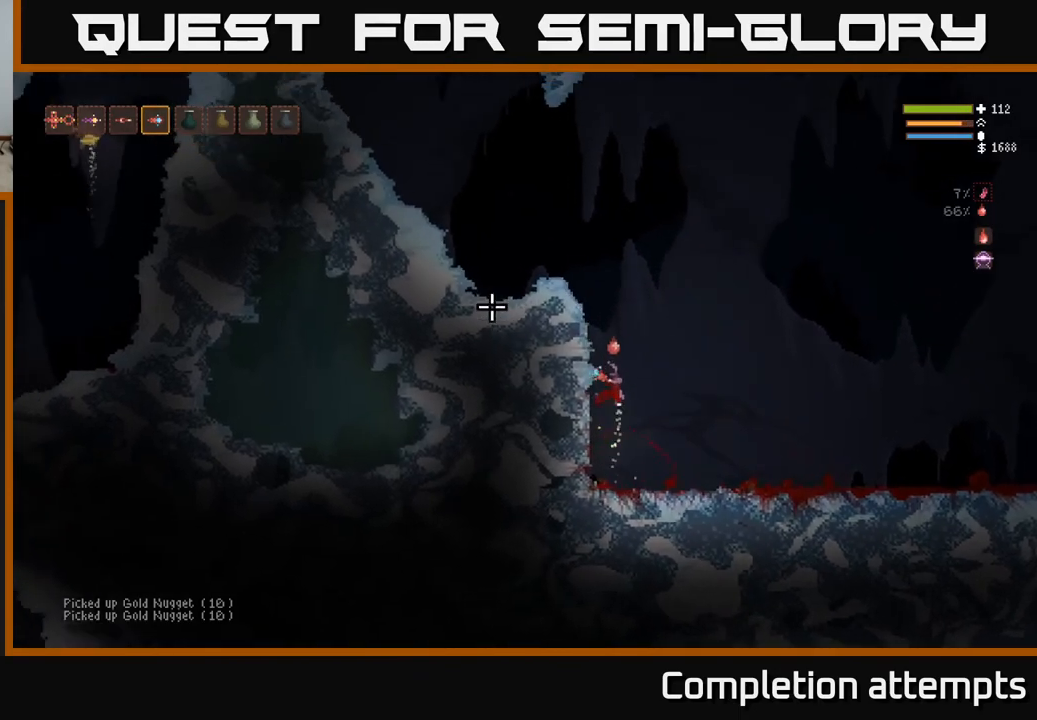
{"buttons": ["L2"], "left_stick": "left", "right_stick": "up-left", "events": [[417, "left_stick", "left"]]}
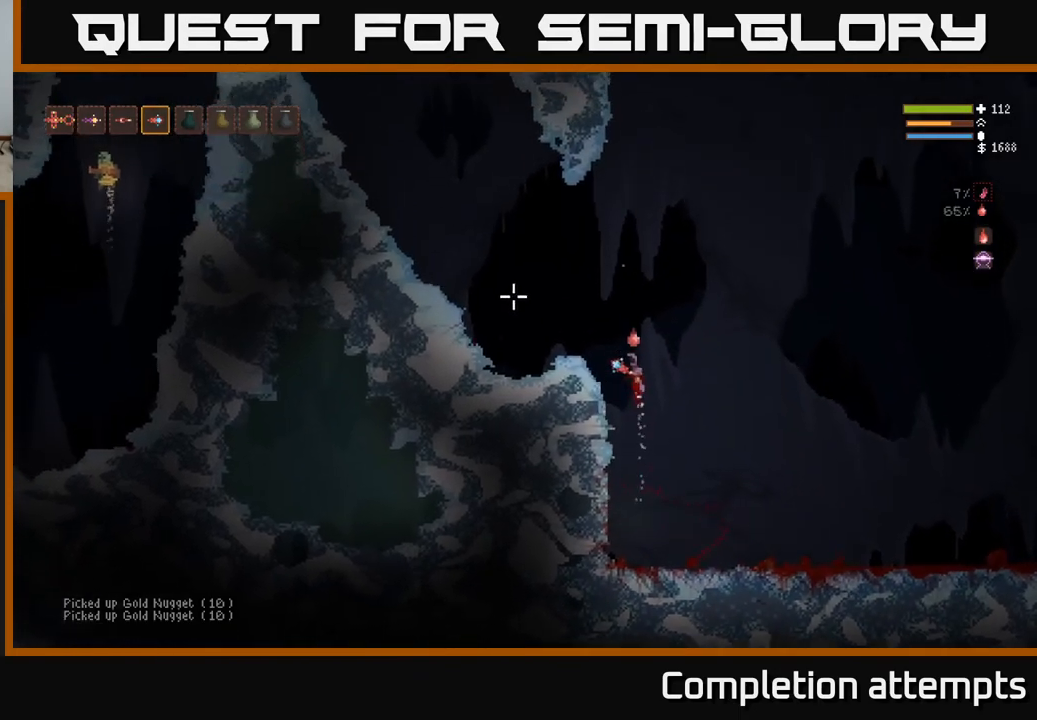
{"buttons": [], "left_stick": "left", "right_stick": "up-left", "events": [[400, "L2", "up"]]}
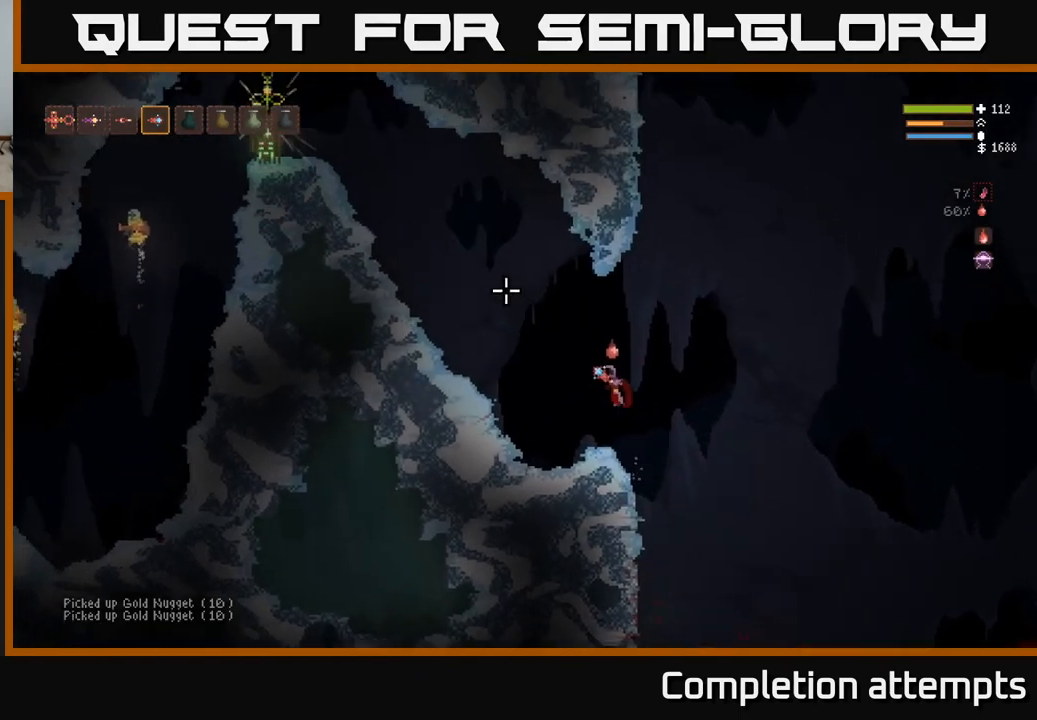
{"buttons": [], "left_stick": "center", "right_stick": "up-left", "events": [[150, "left_stick", "center"]]}
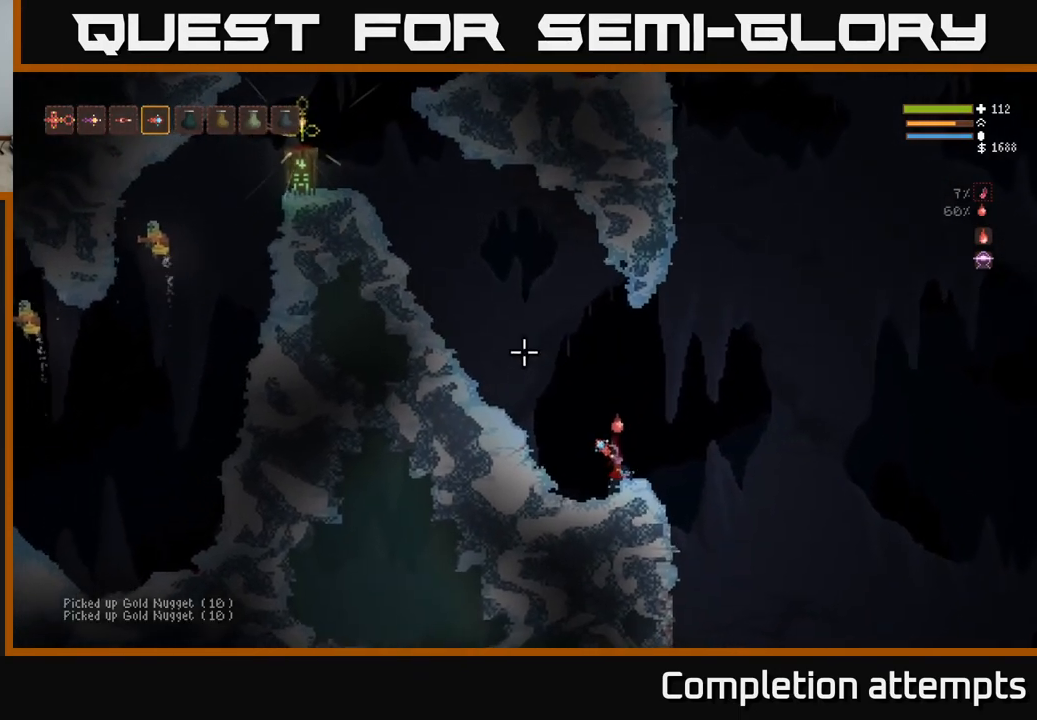
{"buttons": ["L2"], "left_stick": "left", "right_stick": "up-left", "events": [[133, "L2", "down"], [267, "left_stick", "left"]]}
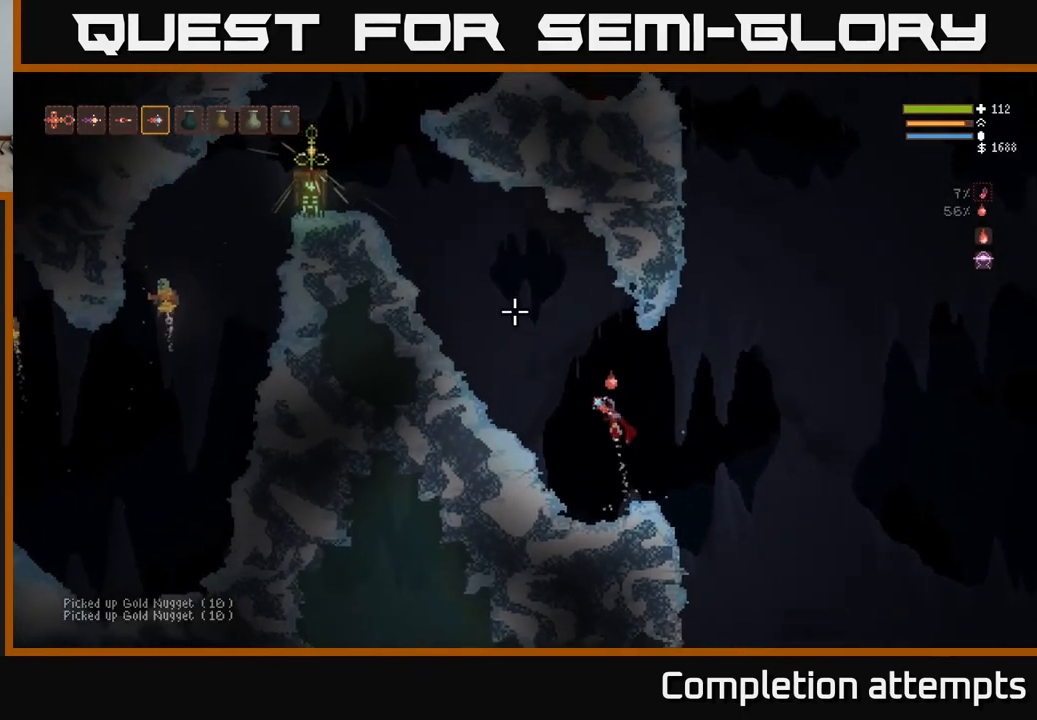
{"buttons": ["L2"], "left_stick": "center", "right_stick": "up-left", "events": [[100, "L2", "up"], [300, "L1", "down"], [400, "L1", "up"], [433, "left_stick", "center"], [500, "L2", "down"]]}
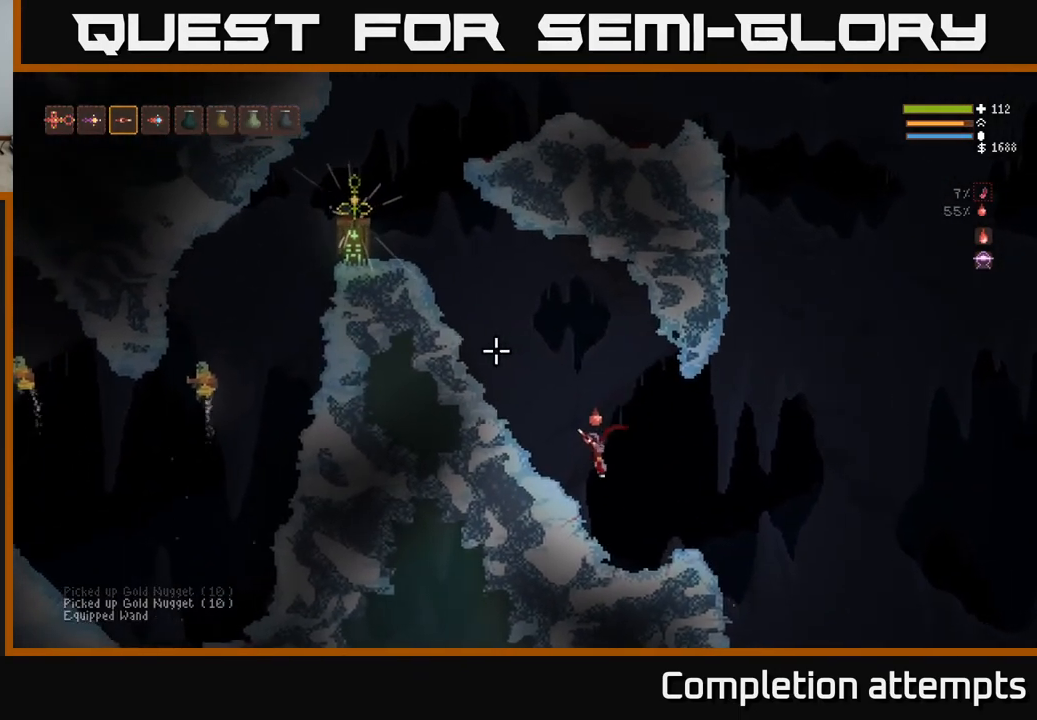
{"buttons": ["L2"], "left_stick": "left", "right_stick": "up-left", "events": [[83, "left_stick", "up-left"], [217, "left_stick", "left"]]}
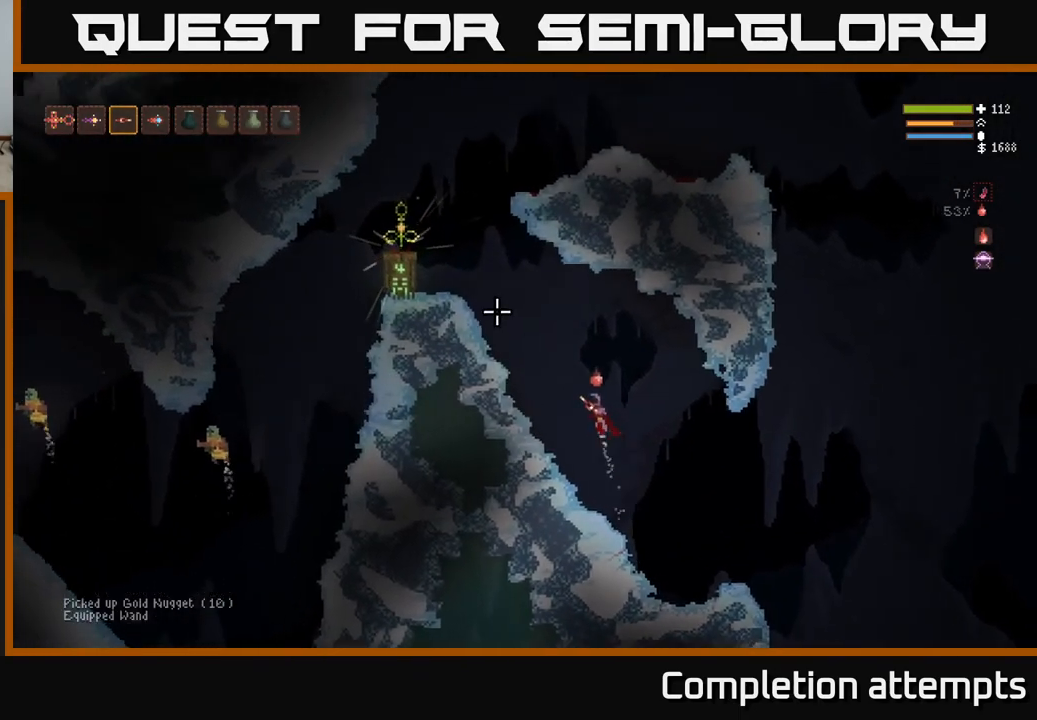
{"buttons": ["L2"], "left_stick": "left", "right_stick": "up-left", "events": [[100, "L1", "down"], [117, "L2", "up"], [200, "L1", "up"], [300, "L2", "down"]]}
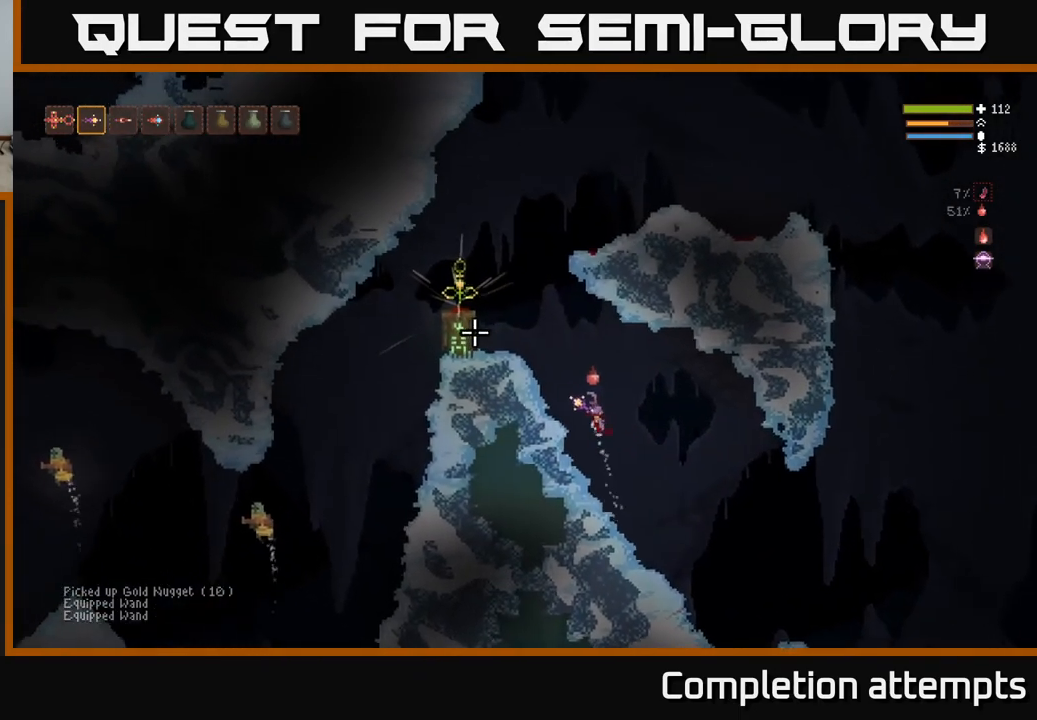
{"buttons": ["L2"], "left_stick": "left", "right_stick": "down-left", "events": [[133, "right_stick", "left"], [200, "L2", "up"], [450, "right_stick", "down-left"], [467, "L2", "down"]]}
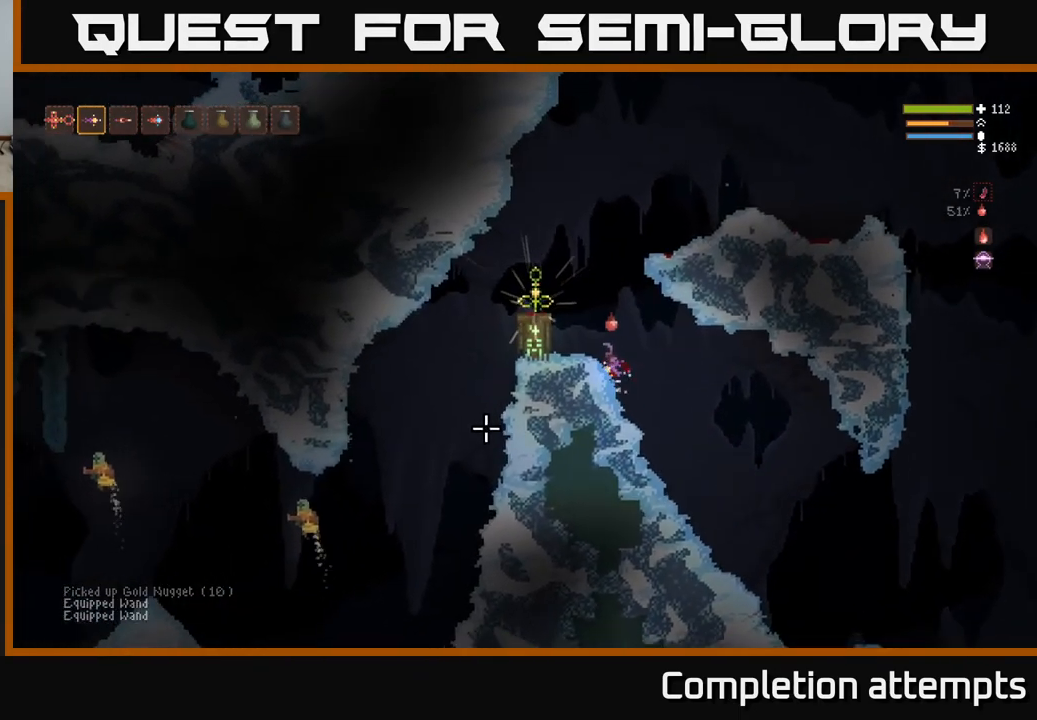
{"buttons": ["L2"], "left_stick": "left", "right_stick": "down-left", "events": []}
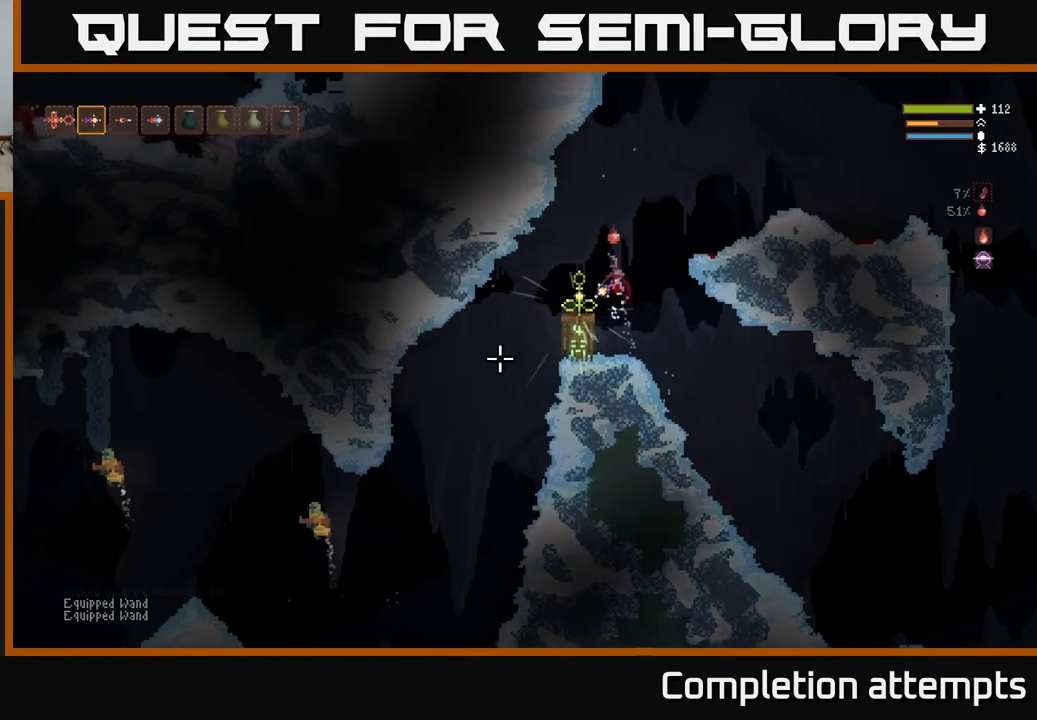
{"buttons": [], "left_stick": "left", "right_stick": "left", "events": [[50, "L2", "up"], [417, "right_stick", "left"]]}
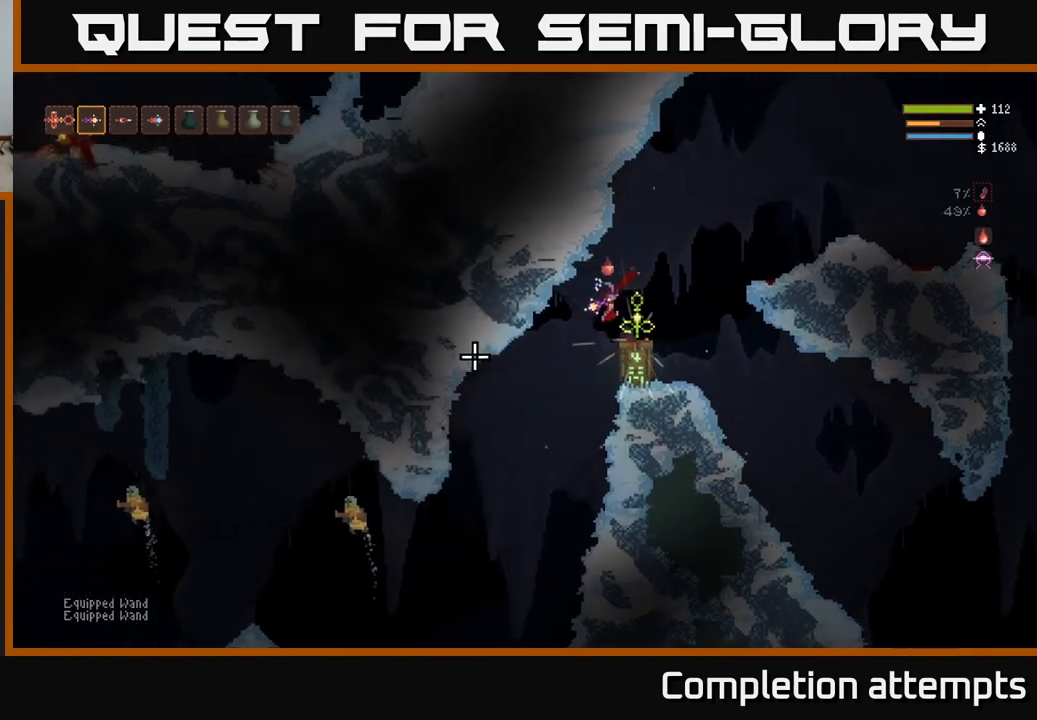
{"buttons": [], "left_stick": "left", "right_stick": "left", "events": []}
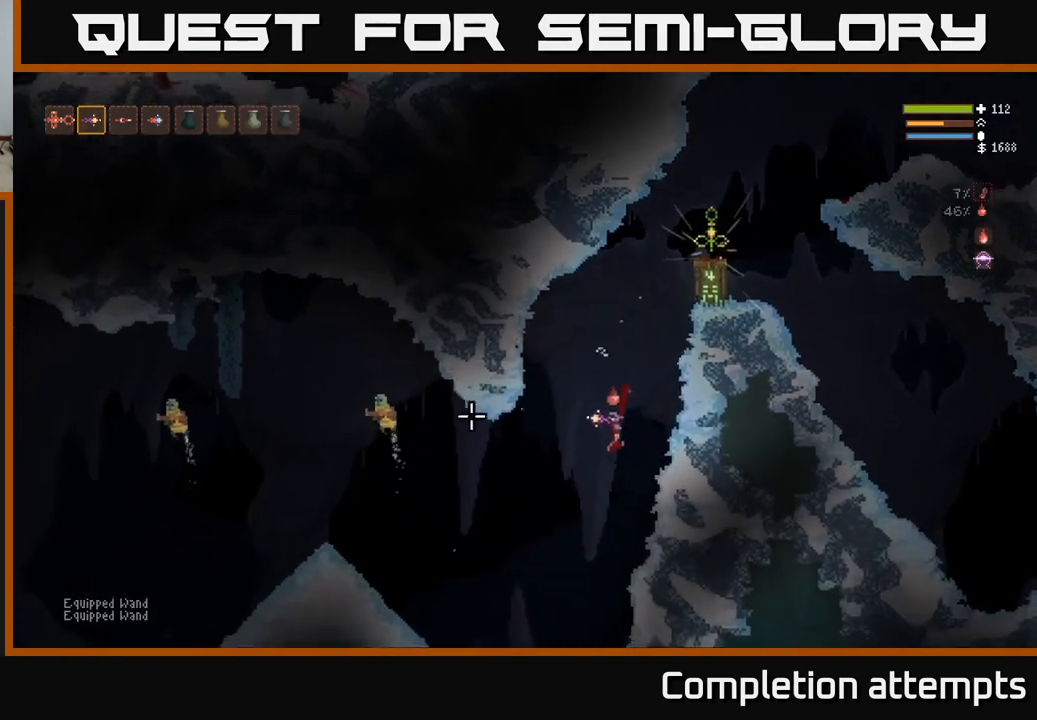
{"buttons": ["L2"], "left_stick": "center", "right_stick": "up-left", "events": [[117, "R2", "down"], [133, "L2", "down"], [133, "left_stick", "center"], [200, "R2", "up"], [417, "right_stick", "up-left"]]}
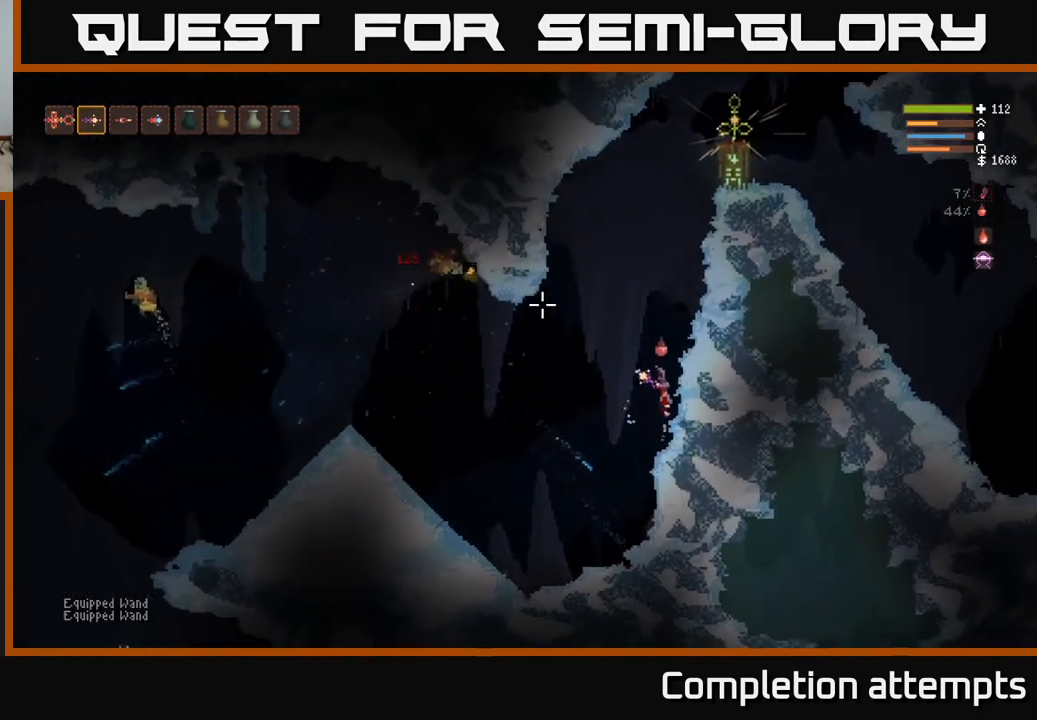
{"buttons": [], "left_stick": "left", "right_stick": "left", "events": [[183, "left_stick", "left"], [250, "right_stick", "left"], [267, "L2", "up"]]}
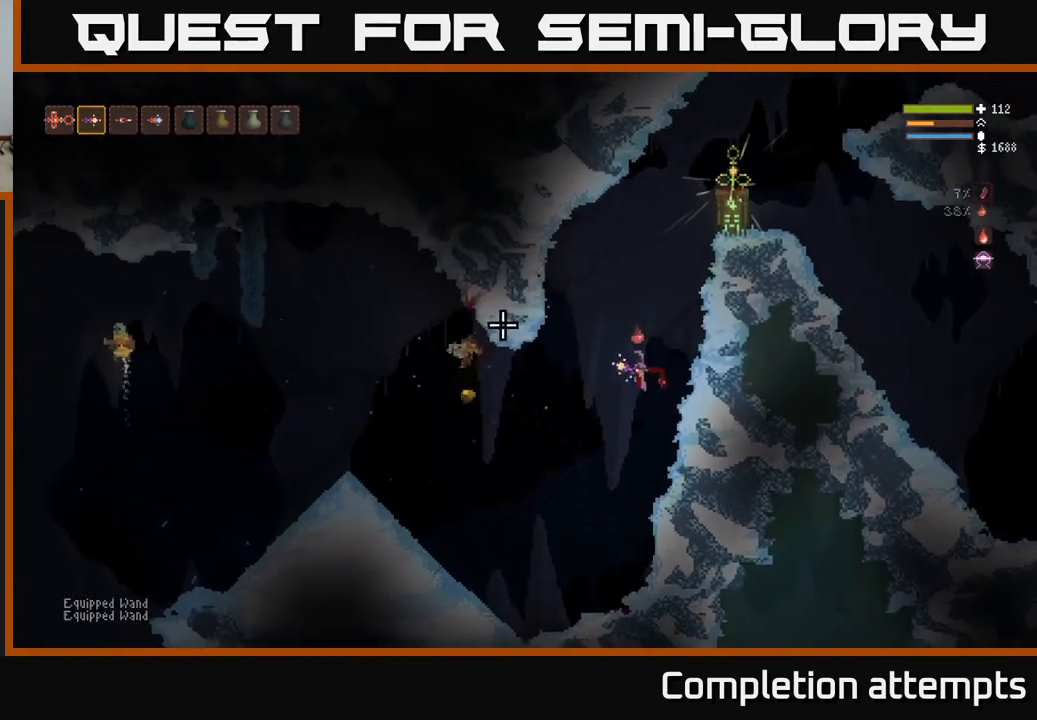
{"buttons": [], "left_stick": "left", "right_stick": "left", "events": []}
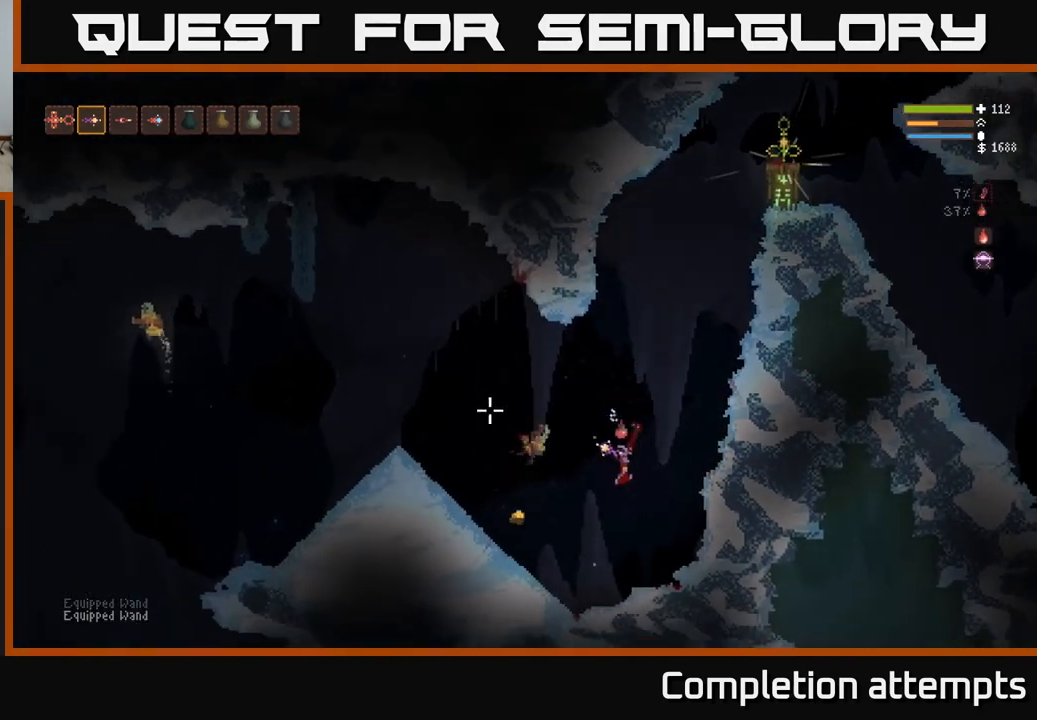
{"buttons": [], "left_stick": "left", "right_stick": "left", "events": [[100, "L2", "down"], [217, "L2", "up"], [250, "R1", "down"], [333, "R1", "up"]]}
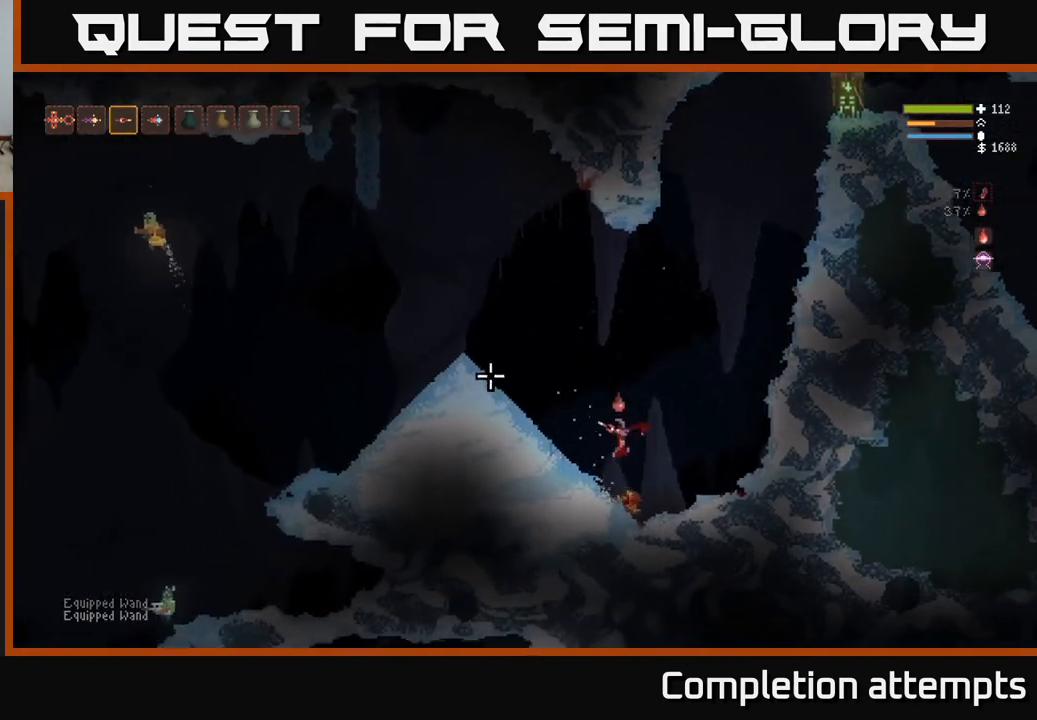
{"buttons": [], "left_stick": "right", "right_stick": "left", "events": [[117, "R1", "down"], [183, "R1", "up"], [267, "left_stick", "center"], [317, "left_stick", "right"]]}
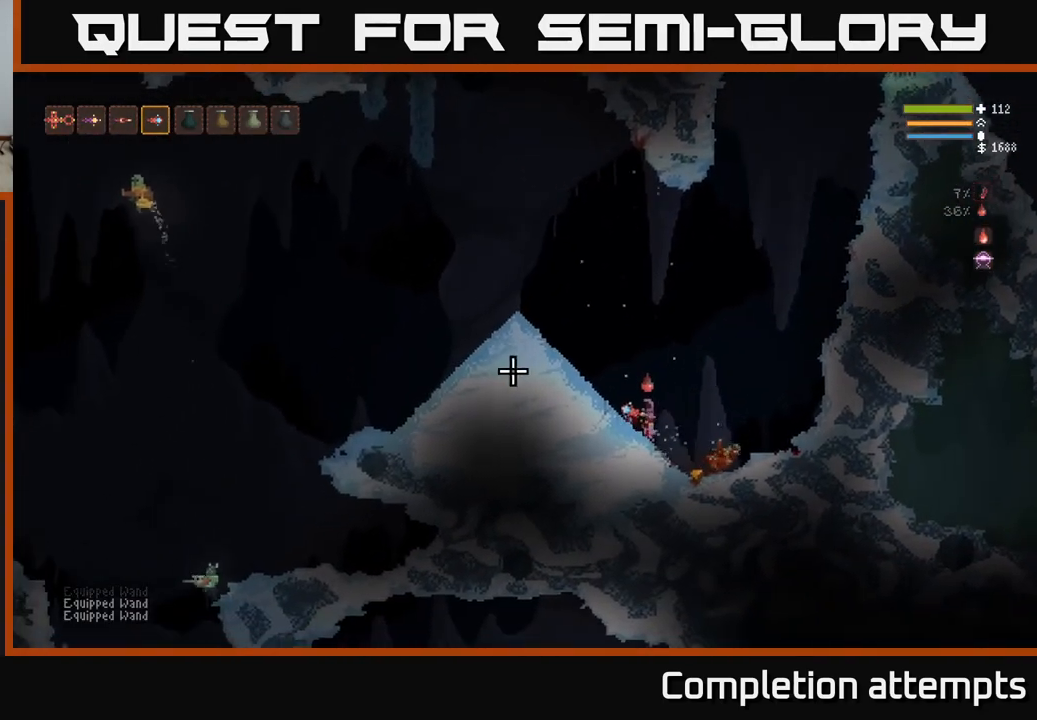
{"buttons": ["L2"], "left_stick": "left", "right_stick": "left", "events": [[383, "L2", "down"], [383, "left_stick", "left"]]}
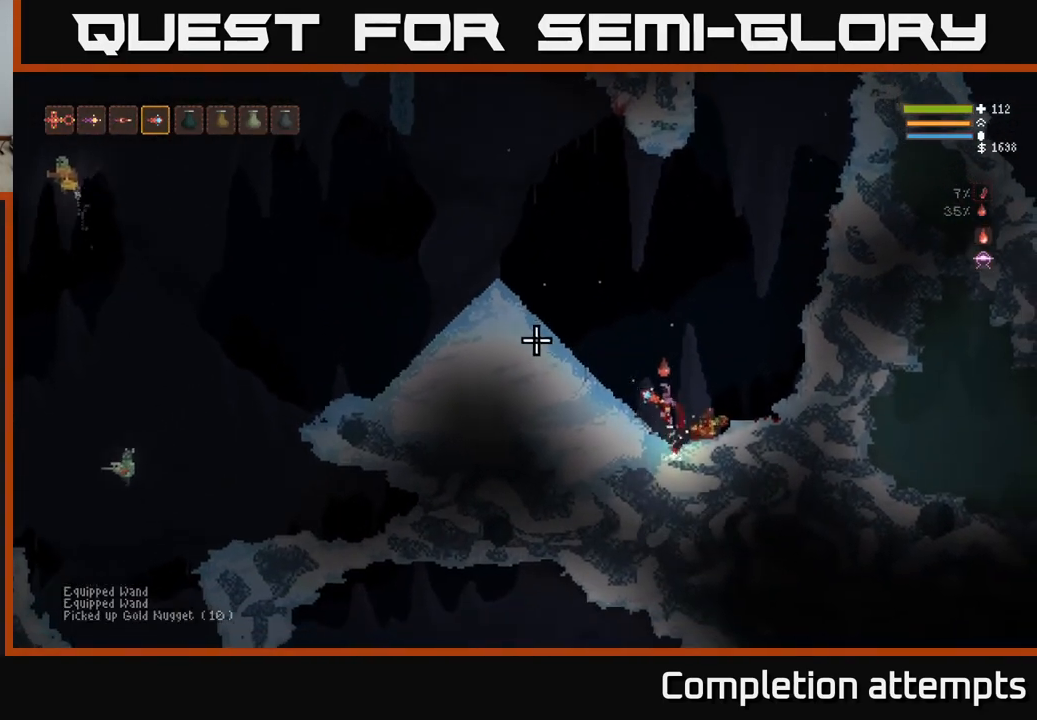
{"buttons": ["L2"], "left_stick": "left", "right_stick": "left", "events": []}